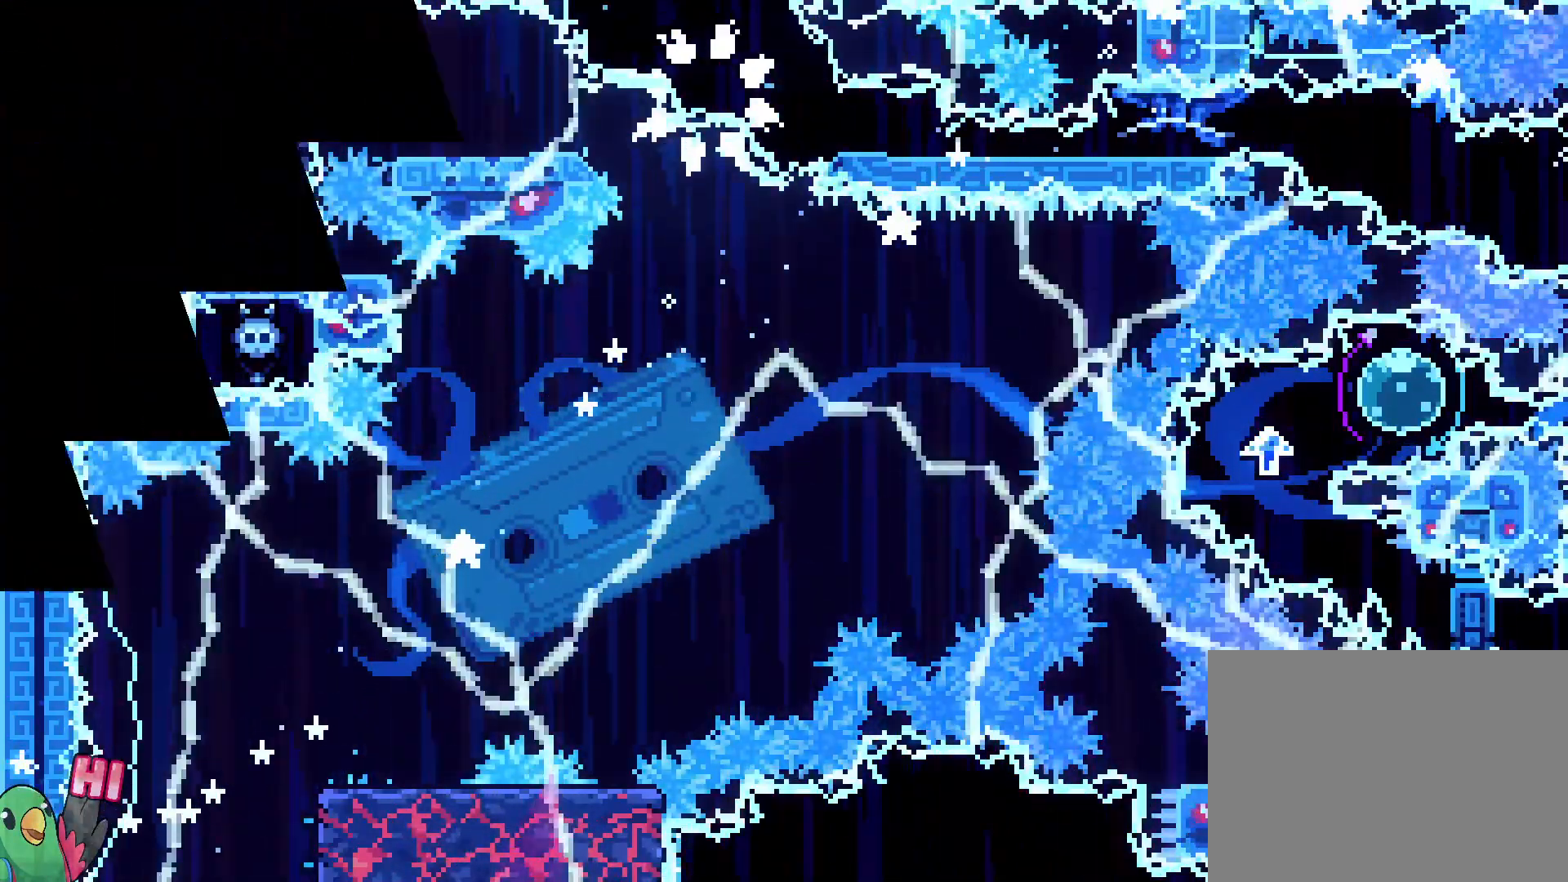
Gameplay with a controller (Nintendo layout); each line is a JSON object with the inputs held at the frame after it (dt_ms = milliseconds from this image to that frame). "events" lists button and stick changes between this image and that frame as [ms after this image, input, new state], when the widget could be followed in between. Not read: A B HOME L3 R3 SELECT START X.
{"dt_ms": 500, "buttons": ["R1"], "left_stick": "center", "right_stick": "center"}
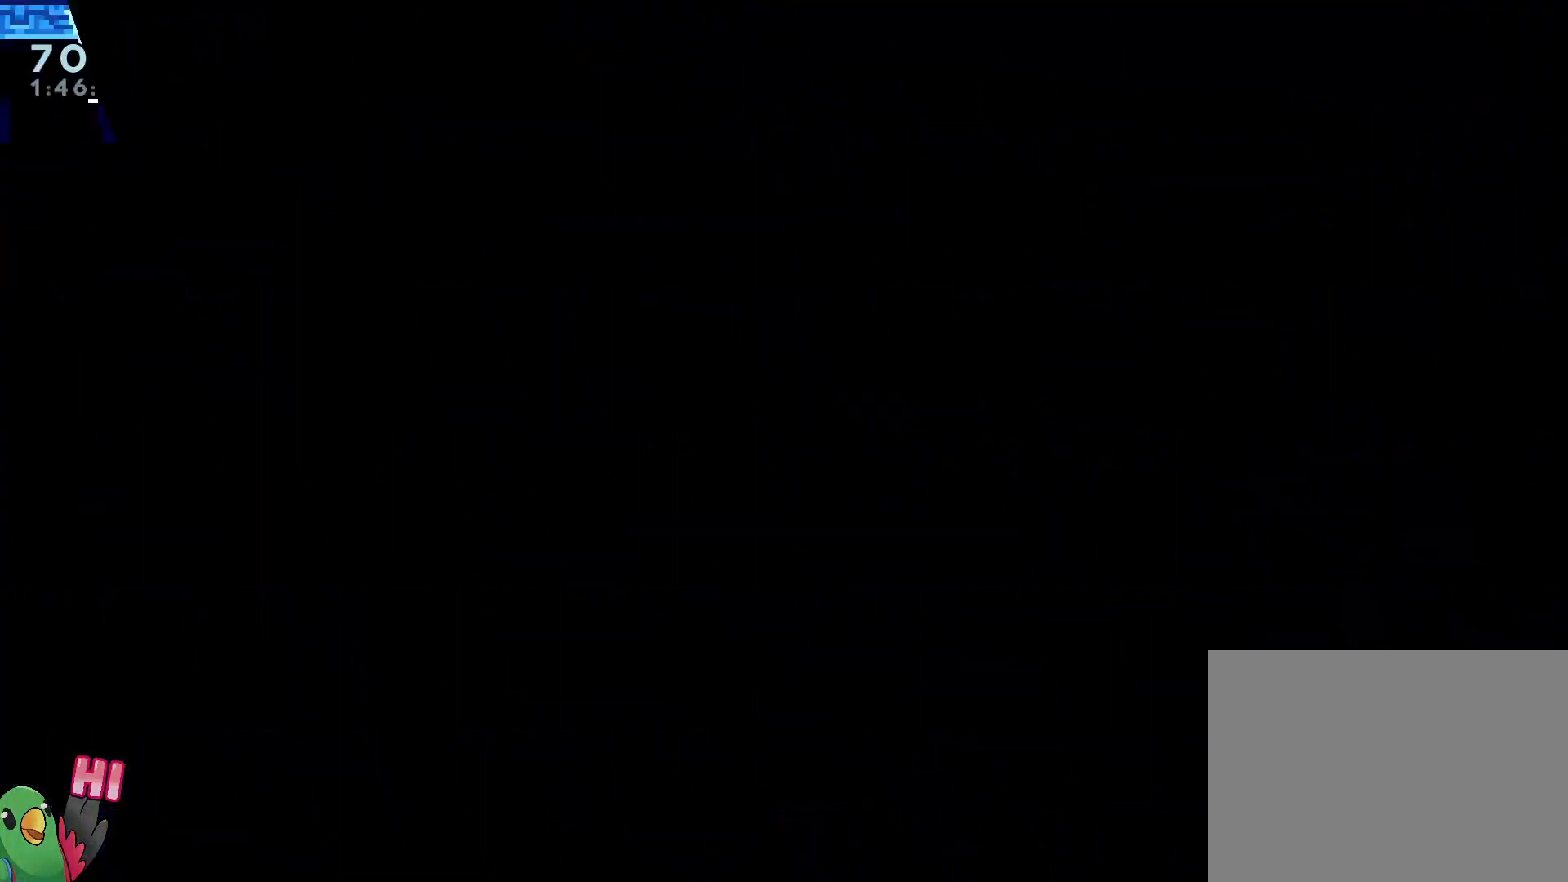
{"dt_ms": 500, "buttons": [], "left_stick": "center", "right_stick": "center", "events": [[233, "R1", "up"]]}
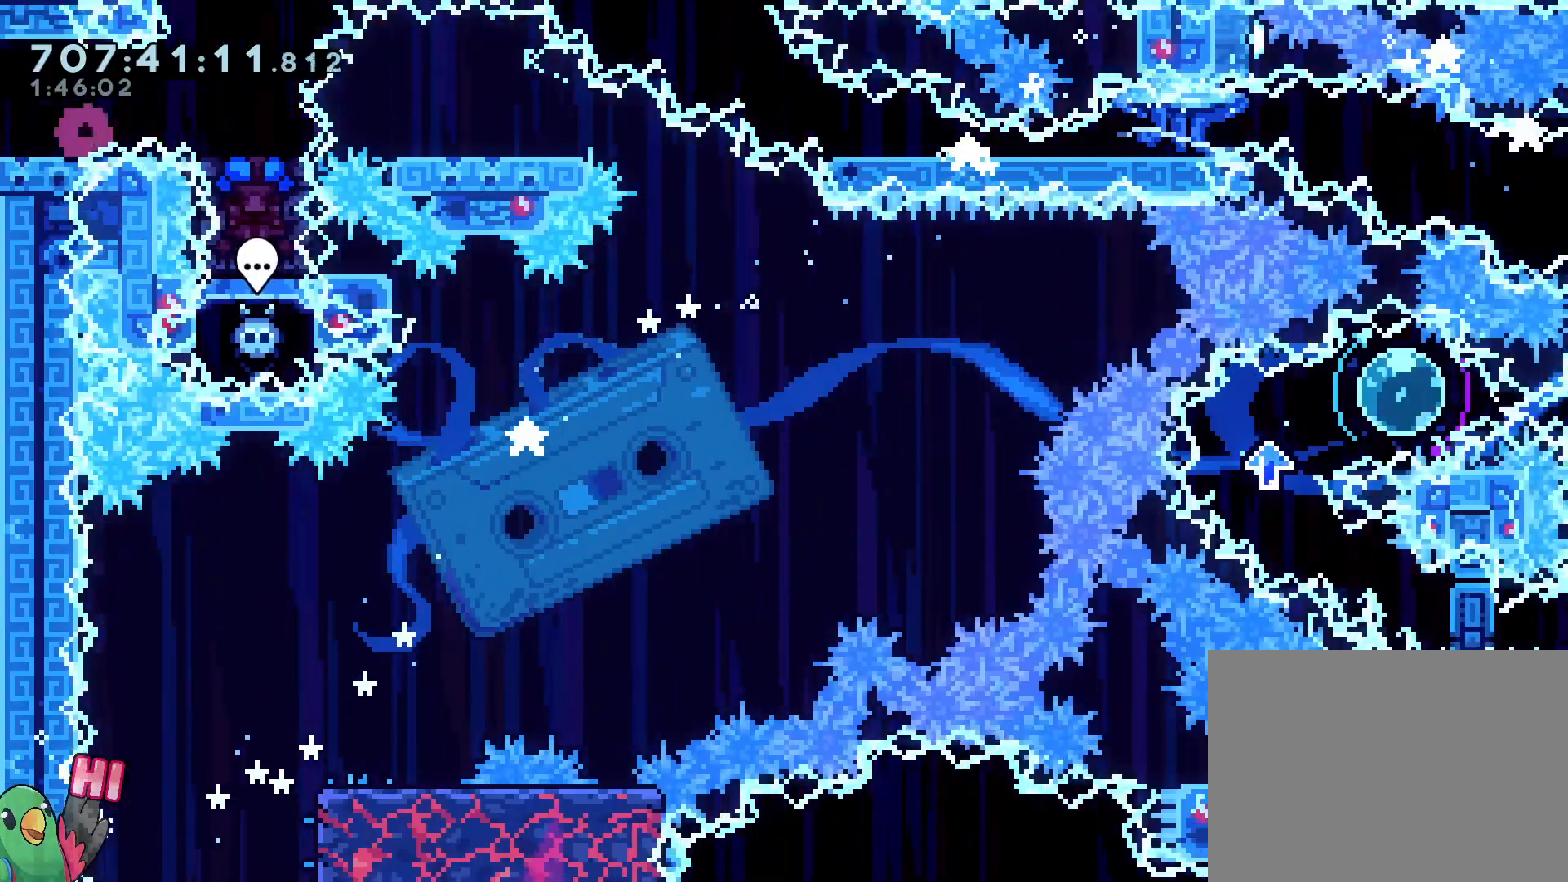
{"dt_ms": 500, "buttons": [], "left_stick": "down", "right_stick": "center", "events": [[33, "left_stick", "right"], [100, "left_stick", "down-right"], [333, "left_stick", "center"], [450, "left_stick", "down"]]}
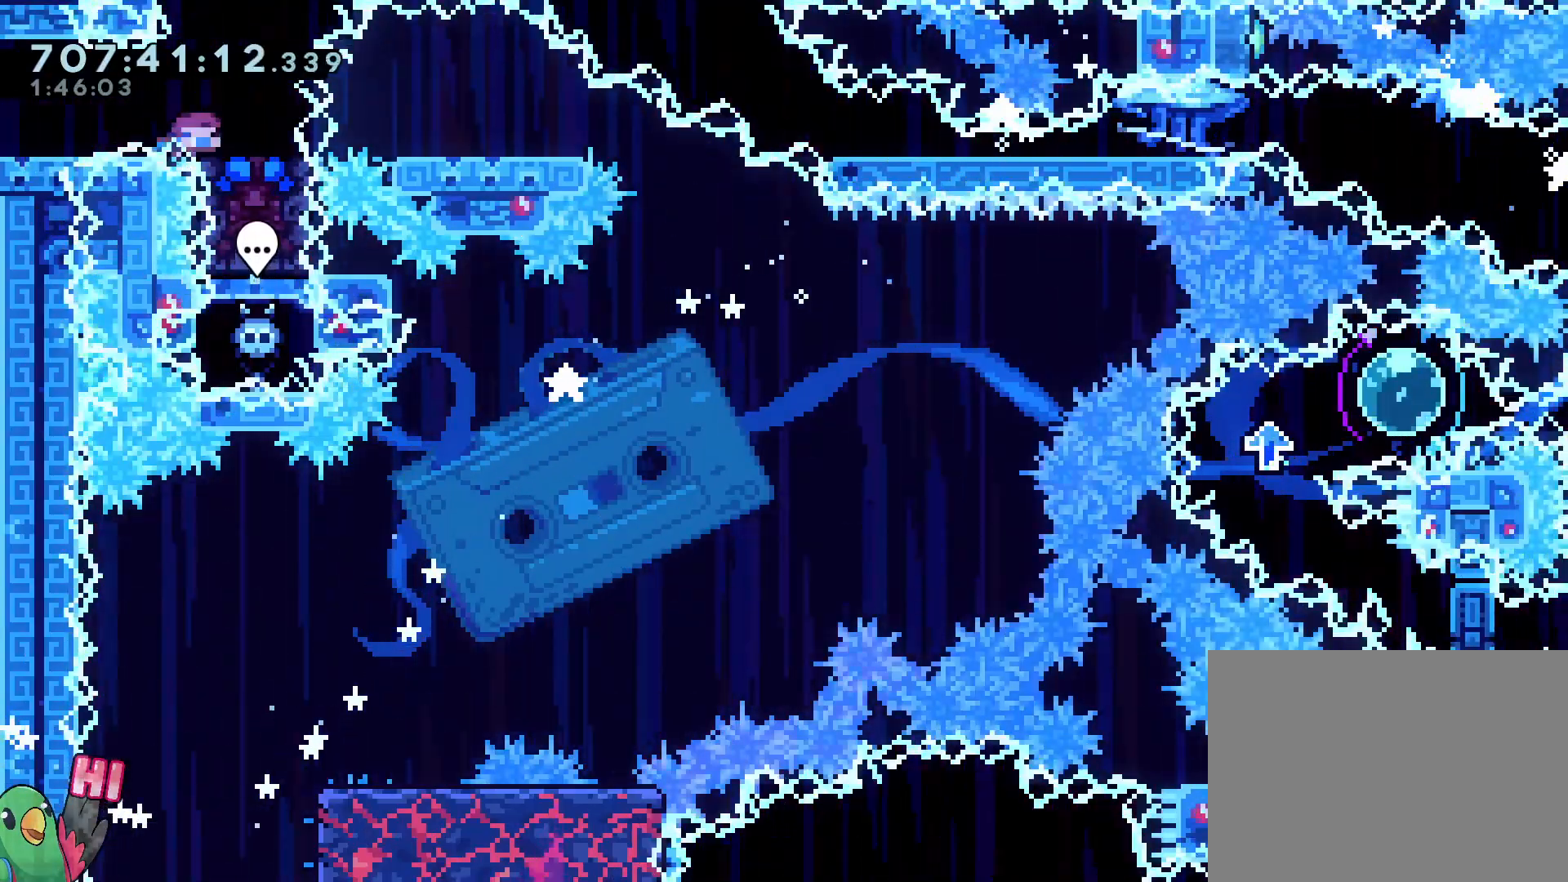
{"dt_ms": 500, "buttons": ["L2"], "left_stick": "center", "right_stick": "center", "events": [[33, "Y", "down"], [200, "Y", "up"], [267, "left_stick", "center"], [383, "L2", "down"]]}
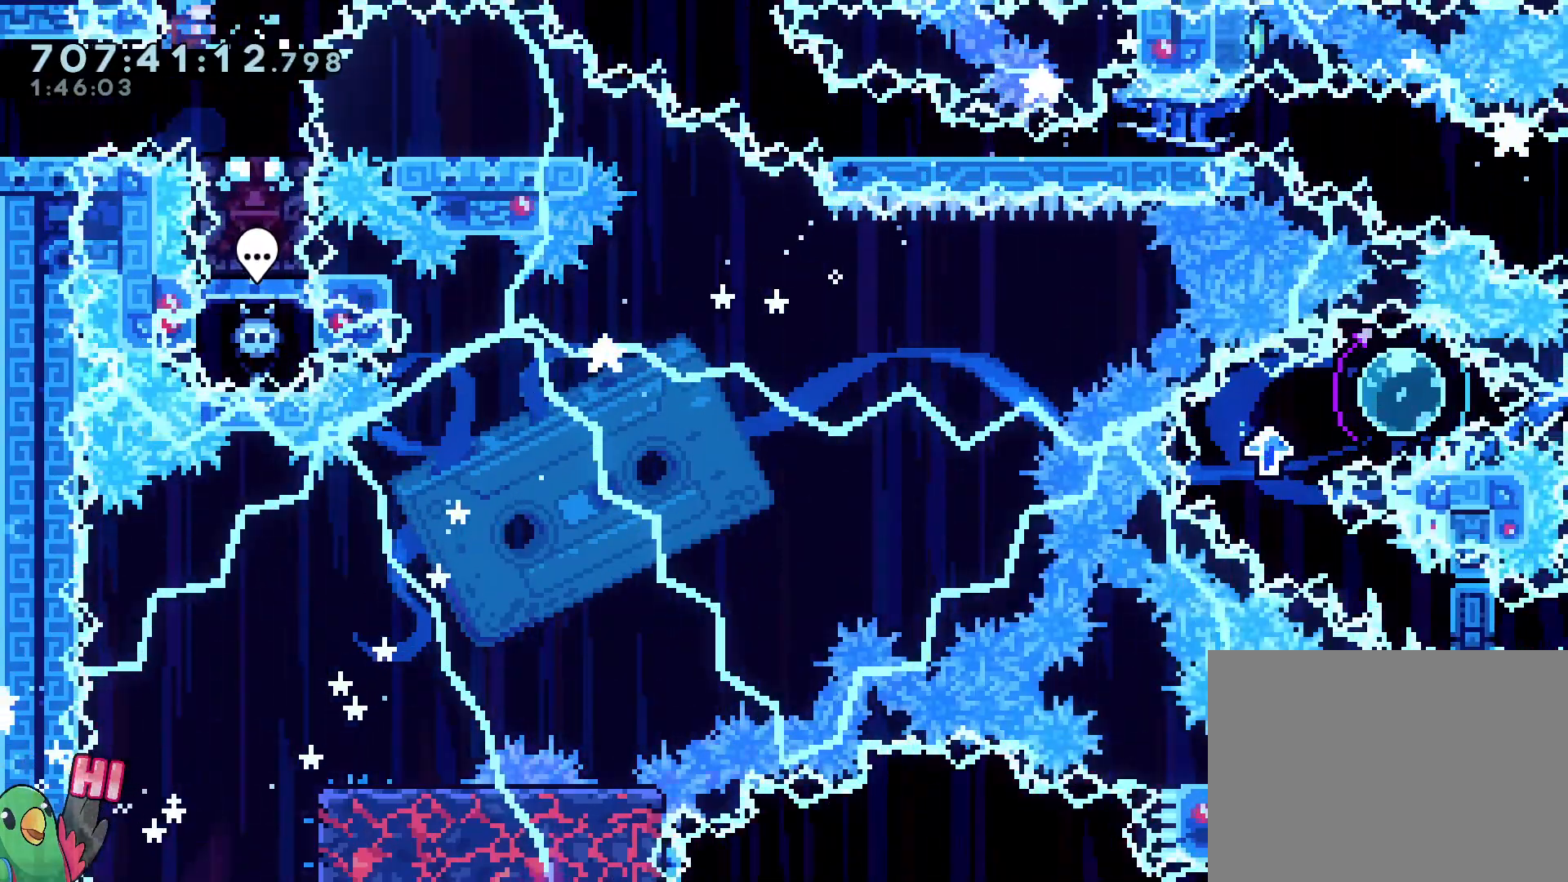
{"dt_ms": 500, "buttons": ["Y", "L2"], "left_stick": "down-right", "right_stick": "center", "events": [[233, "left_stick", "down-right"], [250, "Y", "down"], [350, "Y", "up"], [500, "Y", "down"]]}
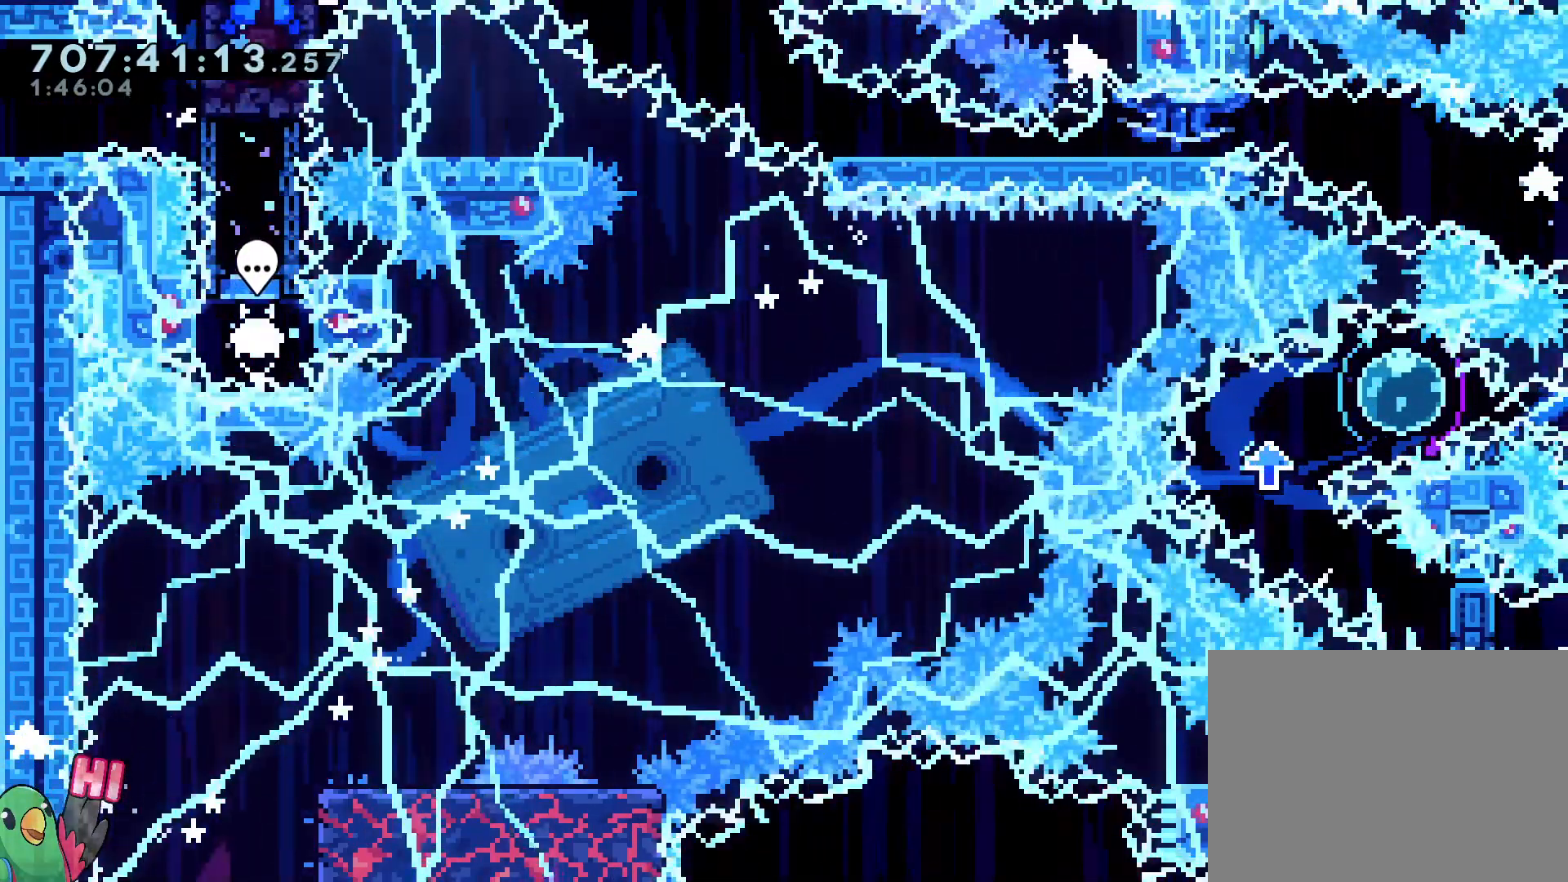
{"dt_ms": 1000, "buttons": ["Y"], "left_stick": "down-right", "right_stick": "center"}
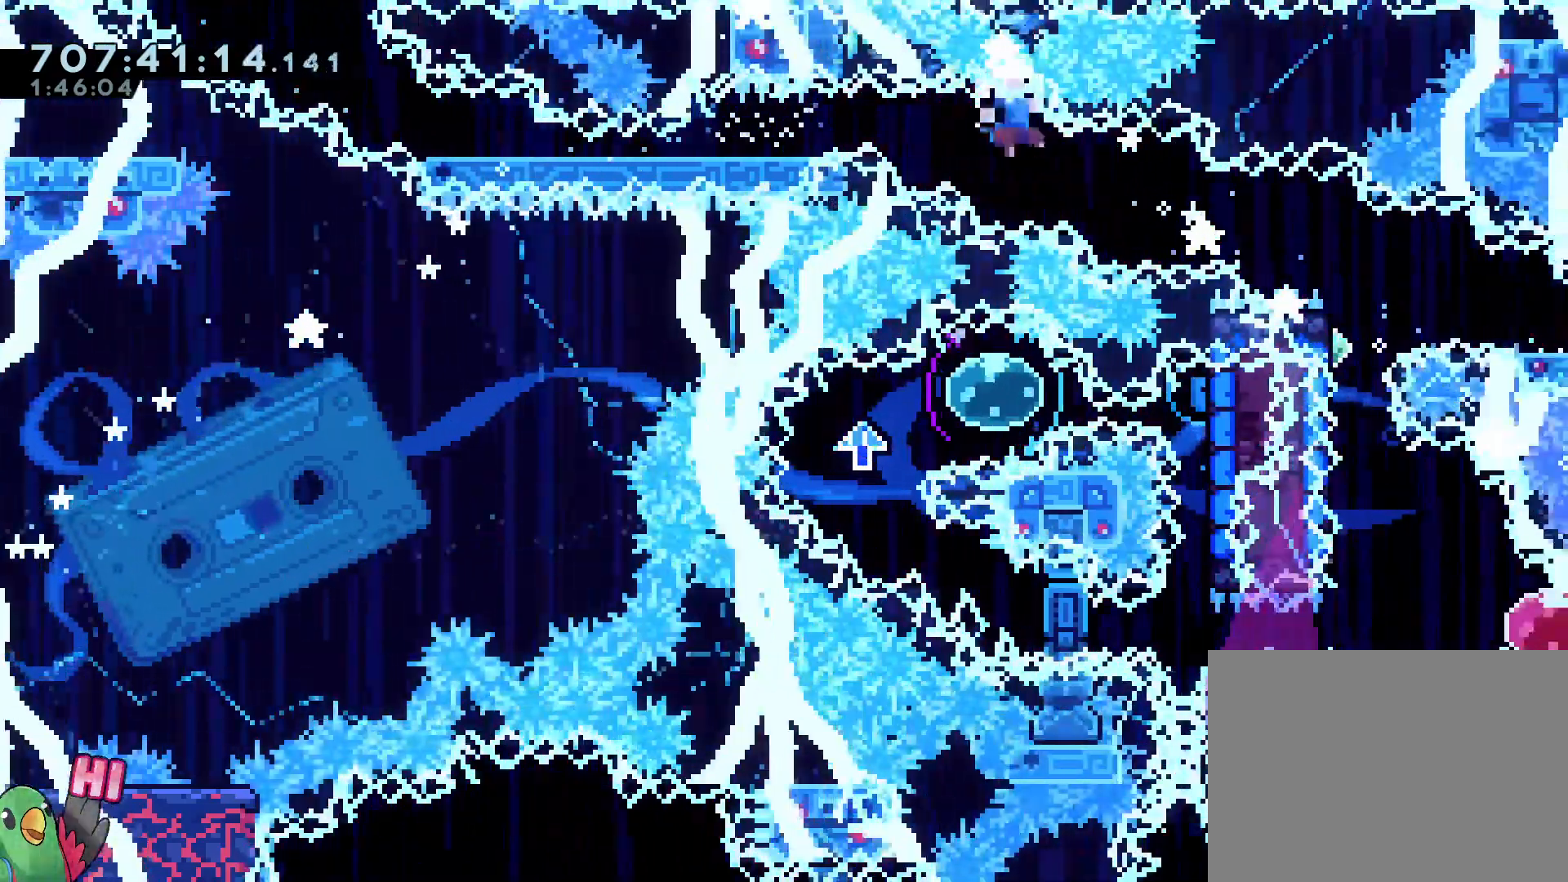
{"dt_ms": 500, "buttons": ["R1"], "left_stick": "center", "right_stick": "center", "events": [[83, "Y", "up"], [317, "left_stick", "center"], [367, "R1", "down"]]}
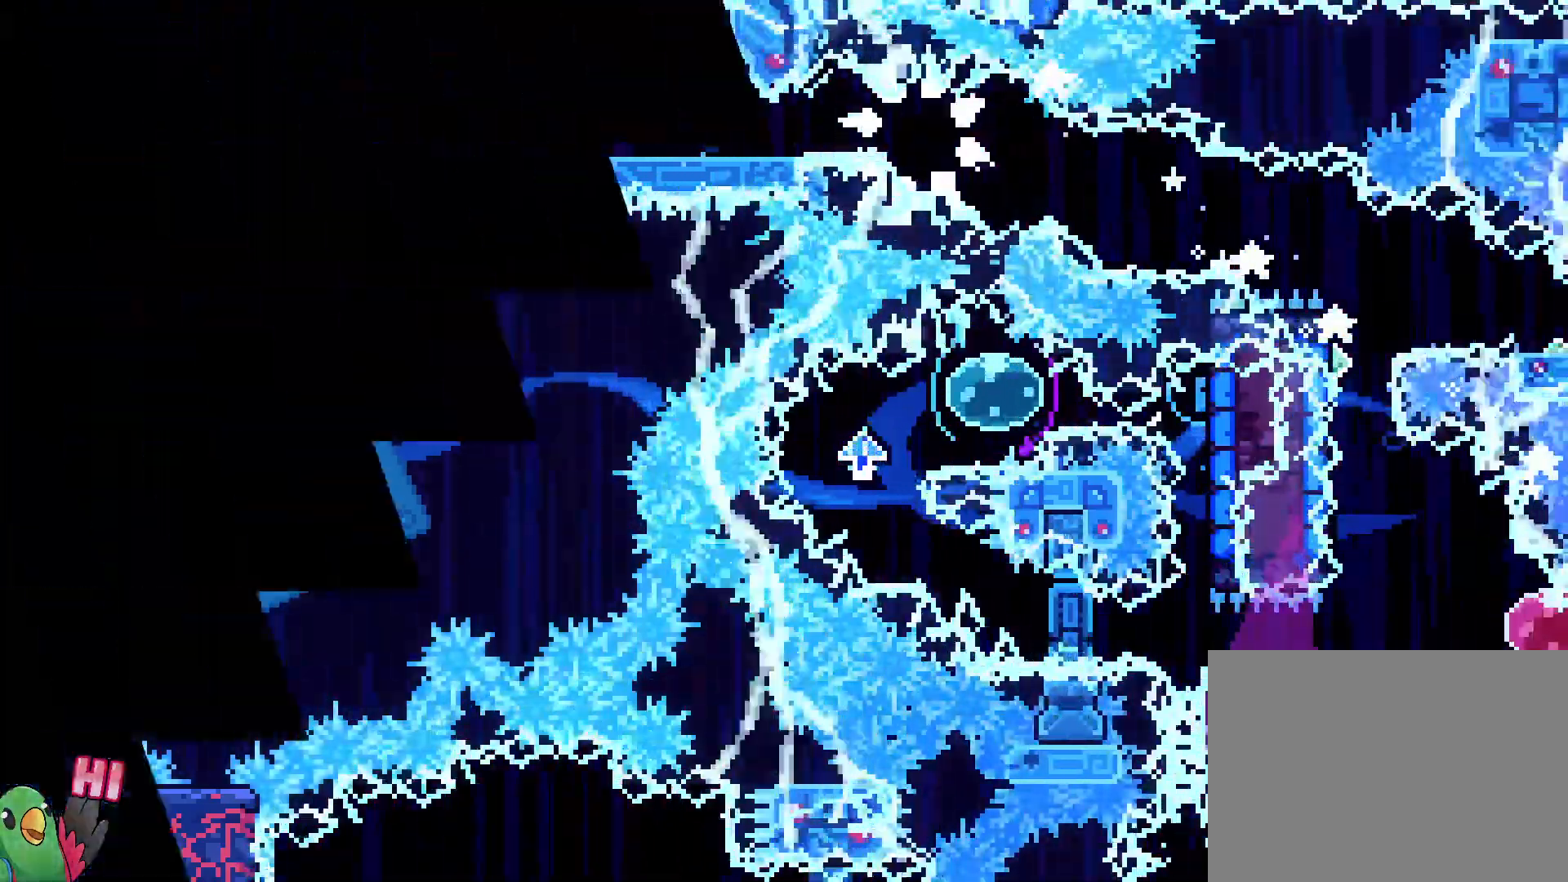
{"dt_ms": 500, "buttons": ["R1"], "left_stick": "center", "right_stick": "center"}